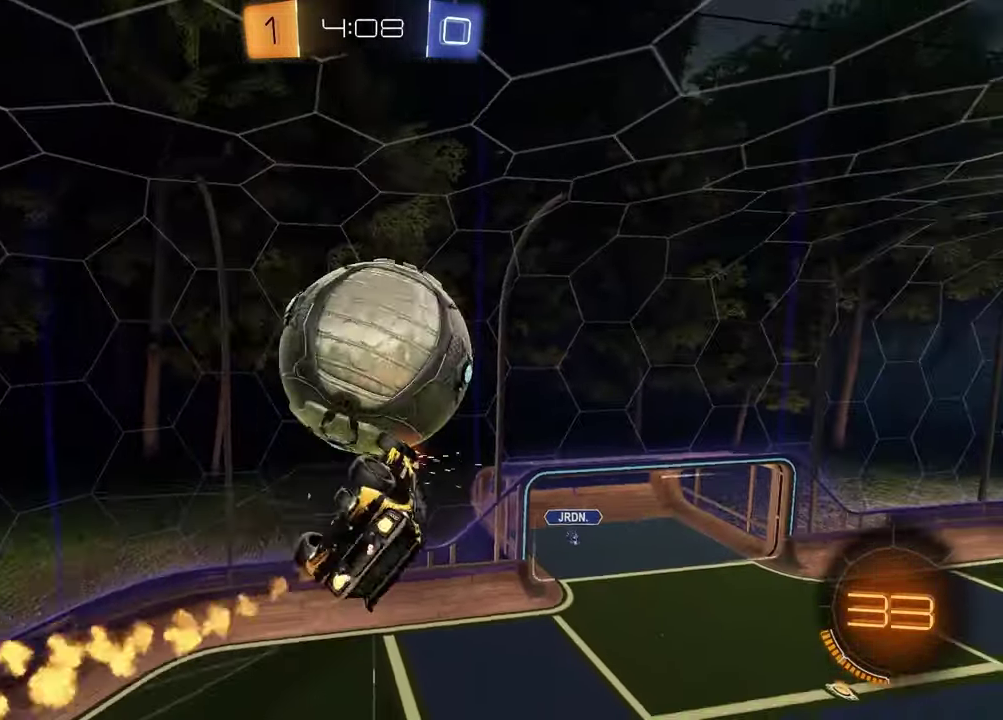
Gameplay with a controller (PlayStation layout); each line is a JSON object with the inputs held at the frame after it. "events" lists button and stick changes between this image and that frame as [ms after this image, input, new state], when the widget could be followed in between.
{"buttons": ["SQUARE", "R1"], "left_stick": "up-right", "right_stick": "center", "events": [[33, "R2", "up"], [233, "left_stick", "left"], [333, "SQUARE", "down"], [400, "left_stick", "up"], [450, "left_stick", "up-right"]]}
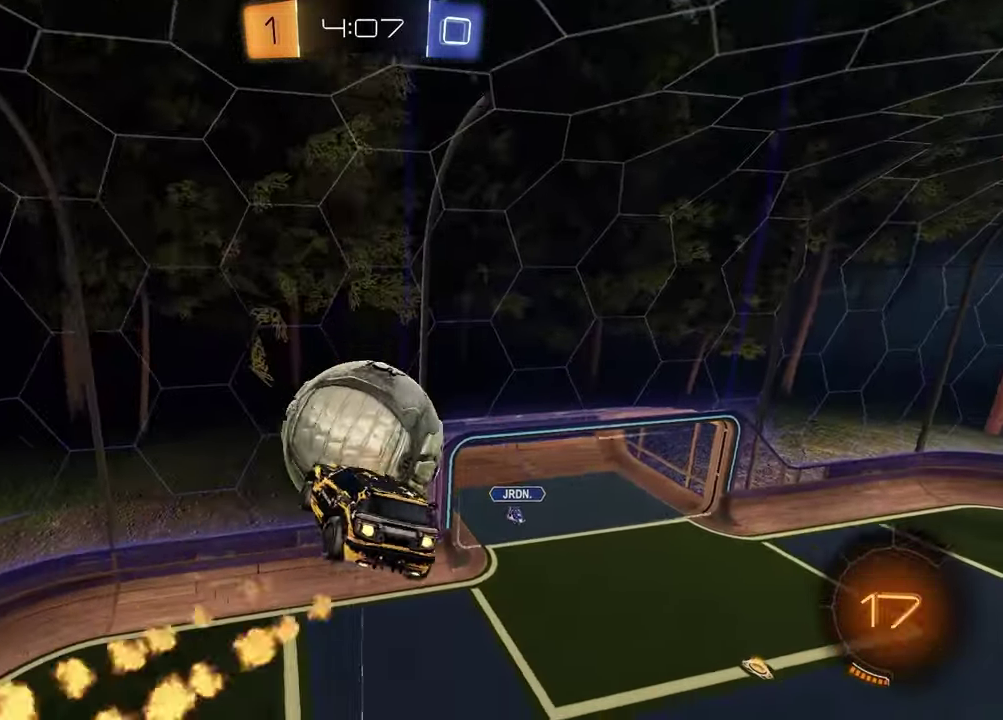
{"buttons": ["SQUARE", "R1"], "left_stick": "left", "right_stick": "center"}
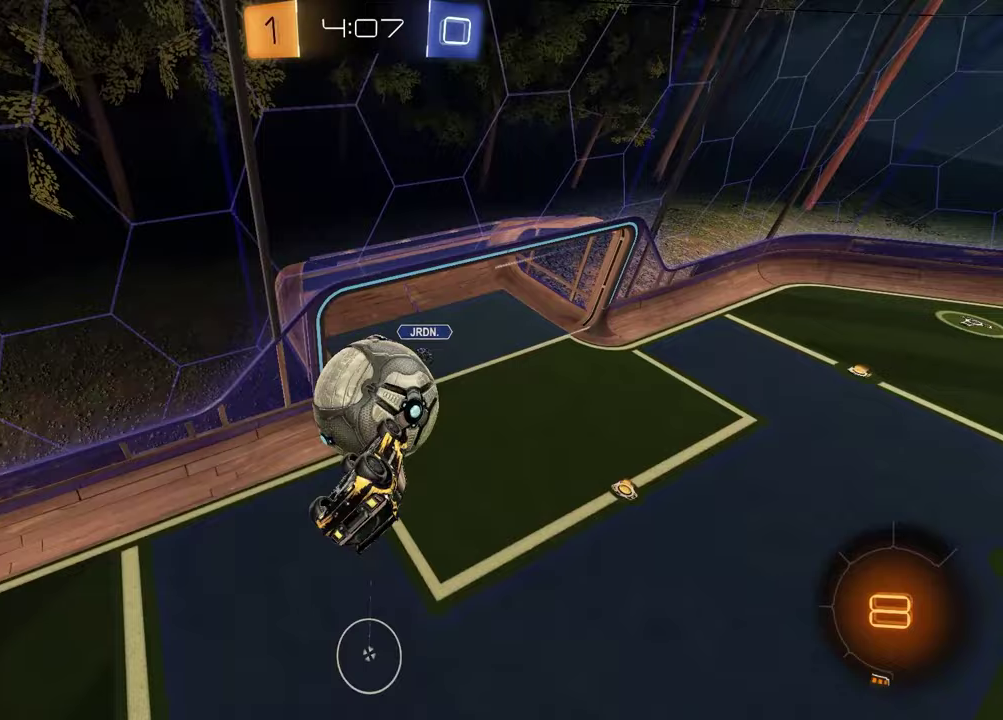
{"buttons": ["SQUARE", "L1", "R1"], "left_stick": "down-right", "right_stick": "center"}
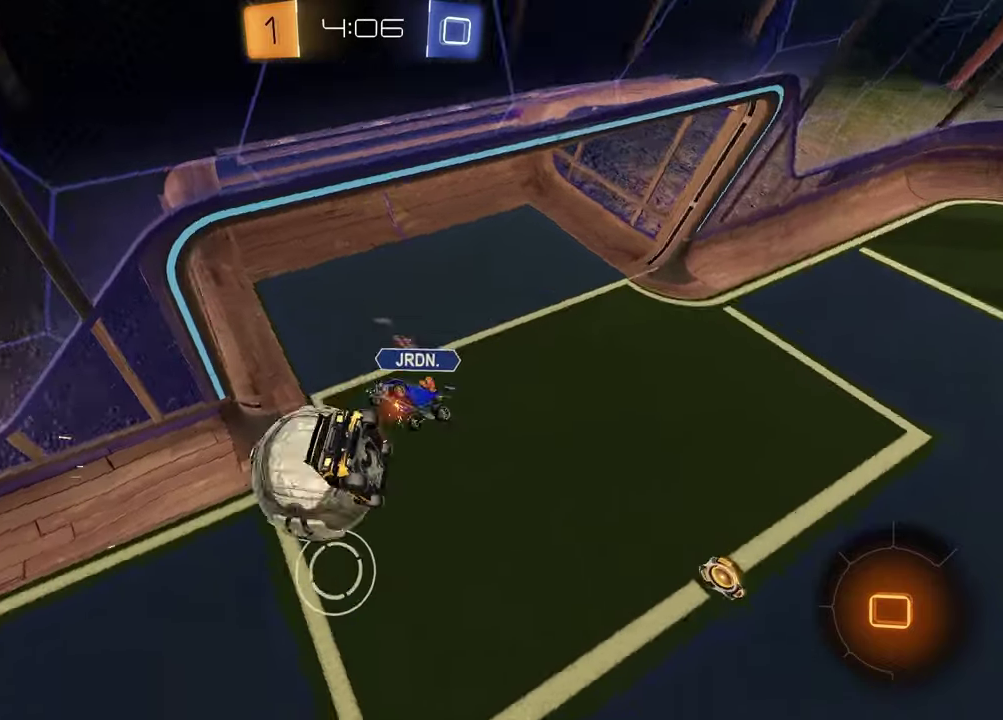
{"buttons": ["L1"], "left_stick": "up-left", "right_stick": "center", "events": [[17, "R1", "up"], [17, "SQUARE", "up"], [217, "left_stick", "center"], [333, "left_stick", "up-left"], [383, "left_stick", "down-right"], [433, "left_stick", "up-left"]]}
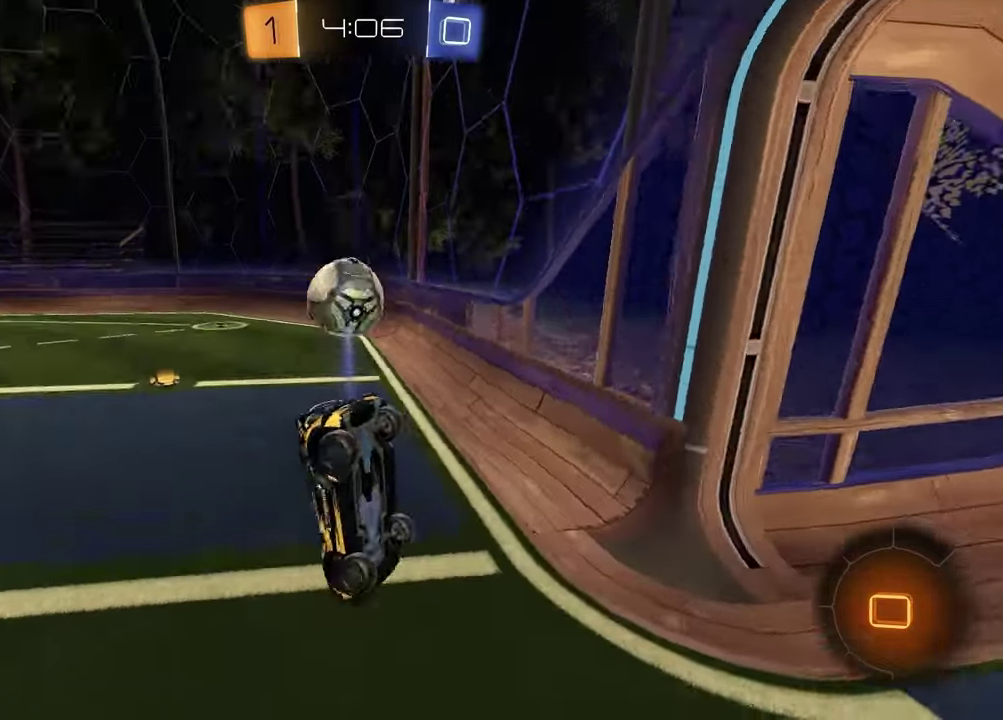
{"buttons": ["L1"], "left_stick": "left", "right_stick": "center", "events": [[200, "left_stick", "center"], [350, "left_stick", "left"]]}
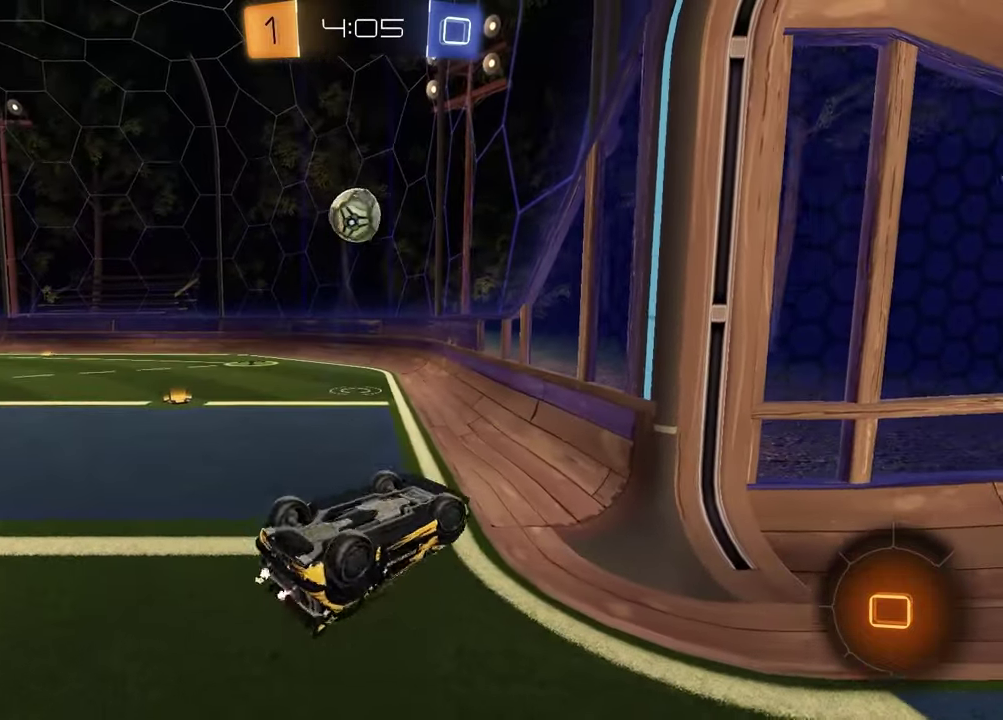
{"buttons": ["R2"], "left_stick": "left", "right_stick": "center", "events": [[100, "left_stick", "up-left"], [417, "R2", "down"], [433, "left_stick", "left"], [450, "L1", "up"]]}
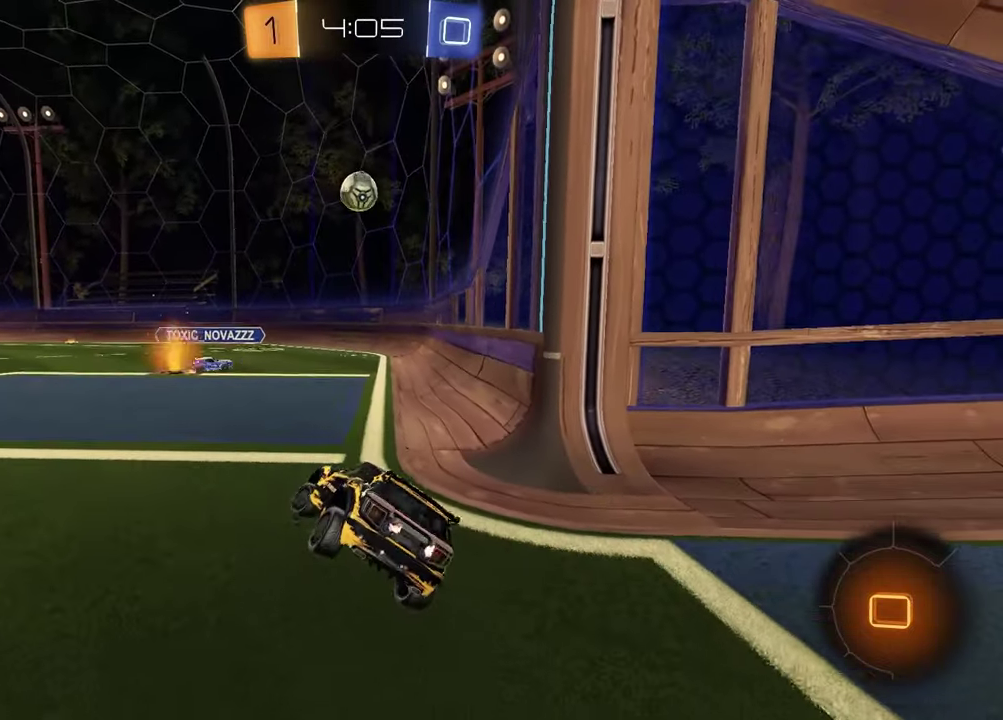
{"buttons": ["R2"], "left_stick": "center", "right_stick": "center", "events": [[167, "left_stick", "up-left"], [217, "left_stick", "center"]]}
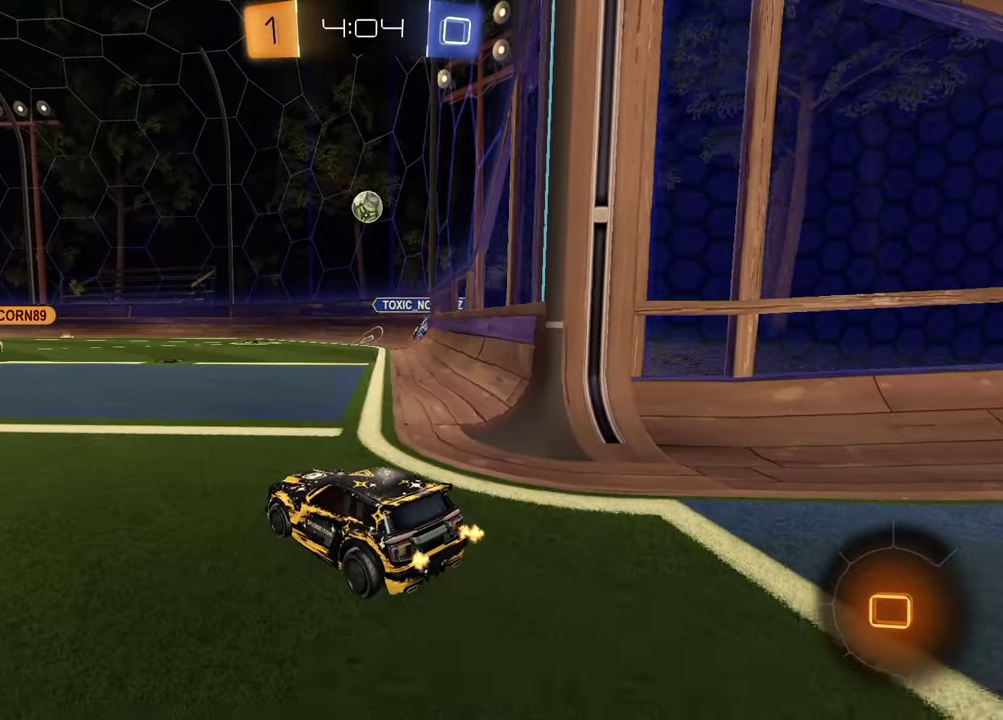
{"buttons": ["R2"], "left_stick": "left", "right_stick": "center", "events": [[33, "left_stick", "up-right"], [117, "left_stick", "center"], [383, "left_stick", "left"]]}
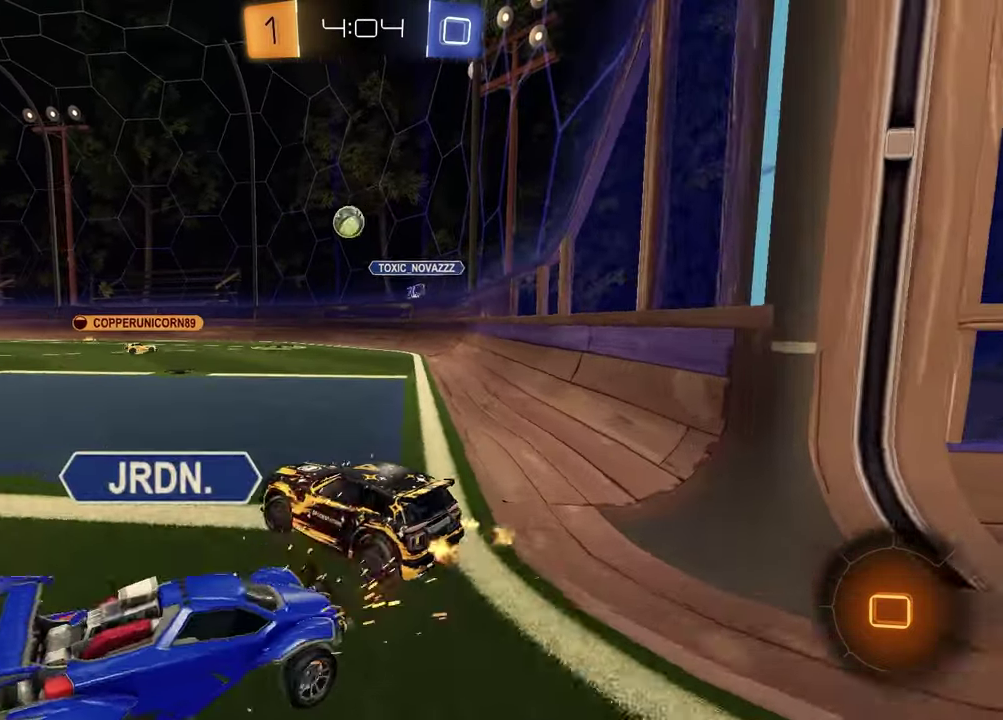
{"buttons": ["R2"], "left_stick": "down-right", "right_stick": "center", "events": [[50, "left_stick", "center"], [133, "left_stick", "down-right"]]}
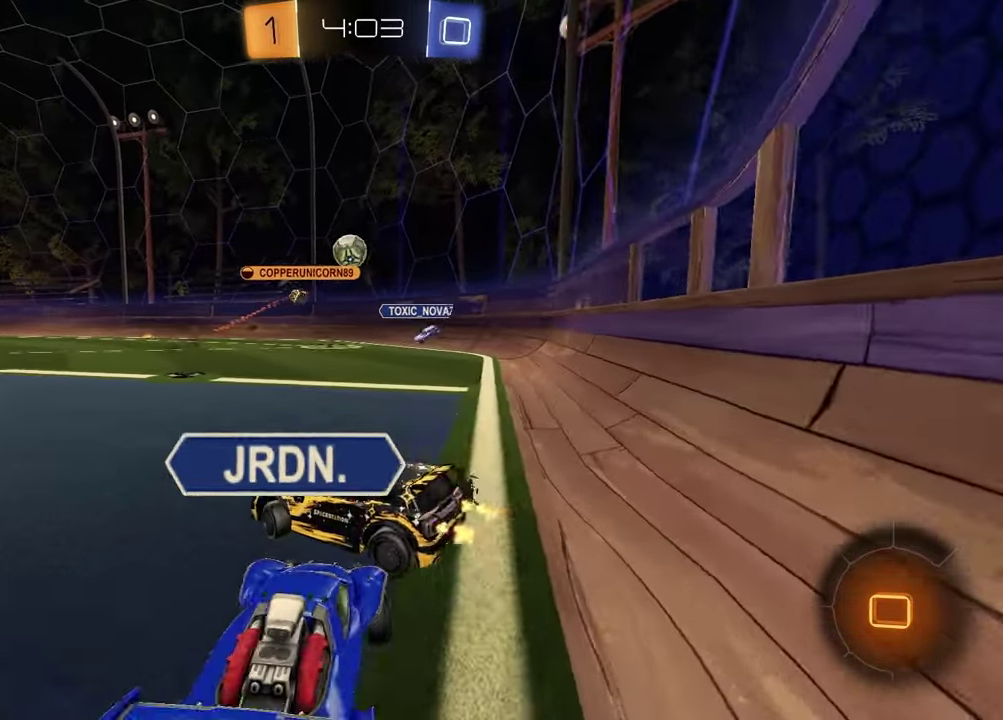
{"buttons": ["R2"], "left_stick": "right", "right_stick": "center", "events": [[83, "left_stick", "center"], [383, "left_stick", "right"]]}
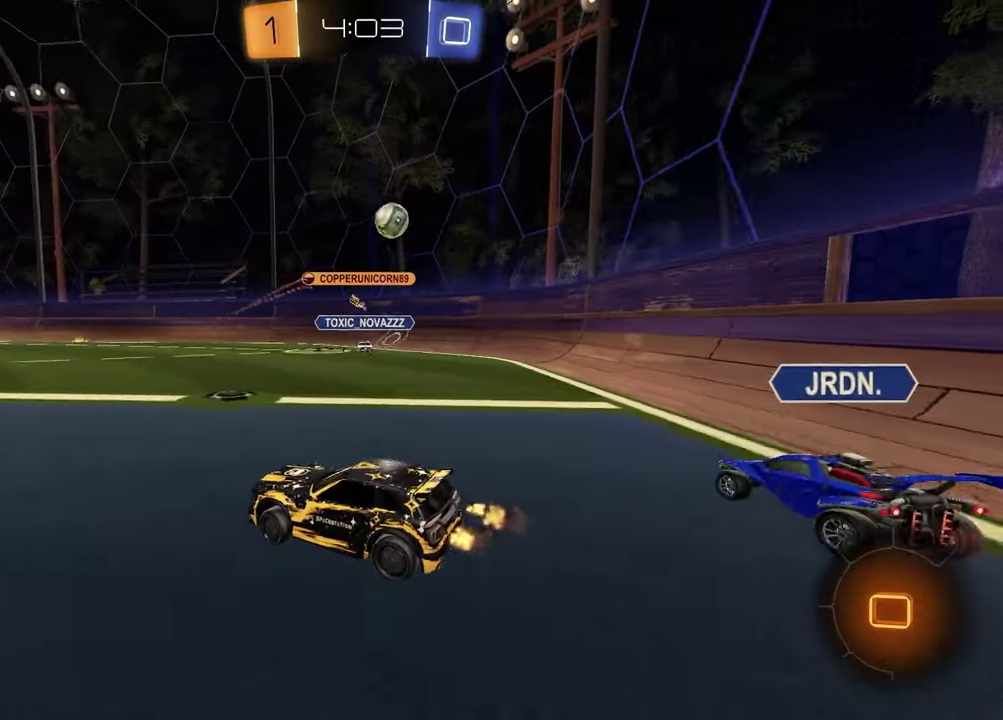
{"buttons": ["R2"], "left_stick": "center", "right_stick": "center", "events": [[33, "left_stick", "center"]]}